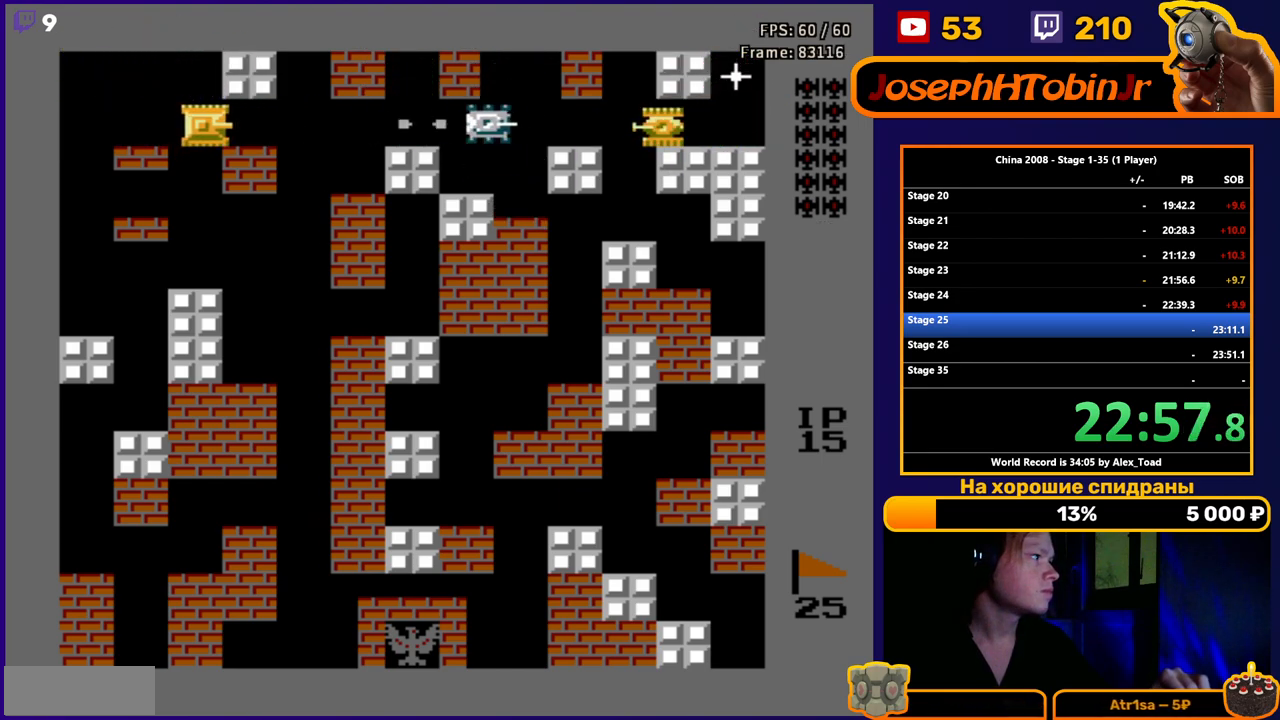
Gameplay with a controller (Nintendo layout); each line is a JSON object with the inputs held at the frame after it. "events" lists button and stick changes between this image and that frame as [ms after this image, input, new state], when the widget could be followed in between. Not read: L3 R3.
{"buttons": [], "events": [[67, "B", "up"], [133, "B", "down"], [183, "B", "up"], [267, "B", "down"], [317, "B", "up"], [400, "B", "down"], [450, "B", "up"]]}
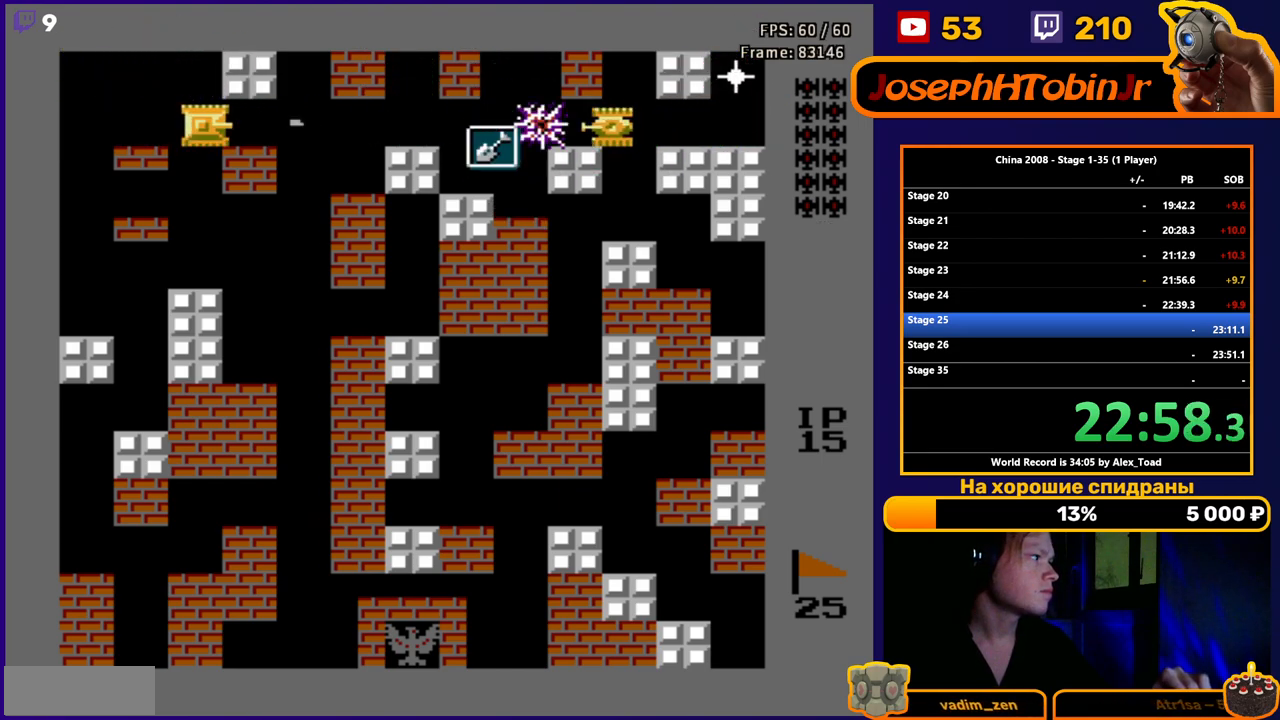
{"buttons": [], "events": [[17, "B", "down"], [100, "B", "up"], [117, "DPAD_RIGHT", "down"], [150, "B", "down"], [200, "B", "up"], [284, "B", "down"], [334, "B", "up"], [401, "B", "down"], [434, "DPAD_RIGHT", "up"], [484, "B", "up"]]}
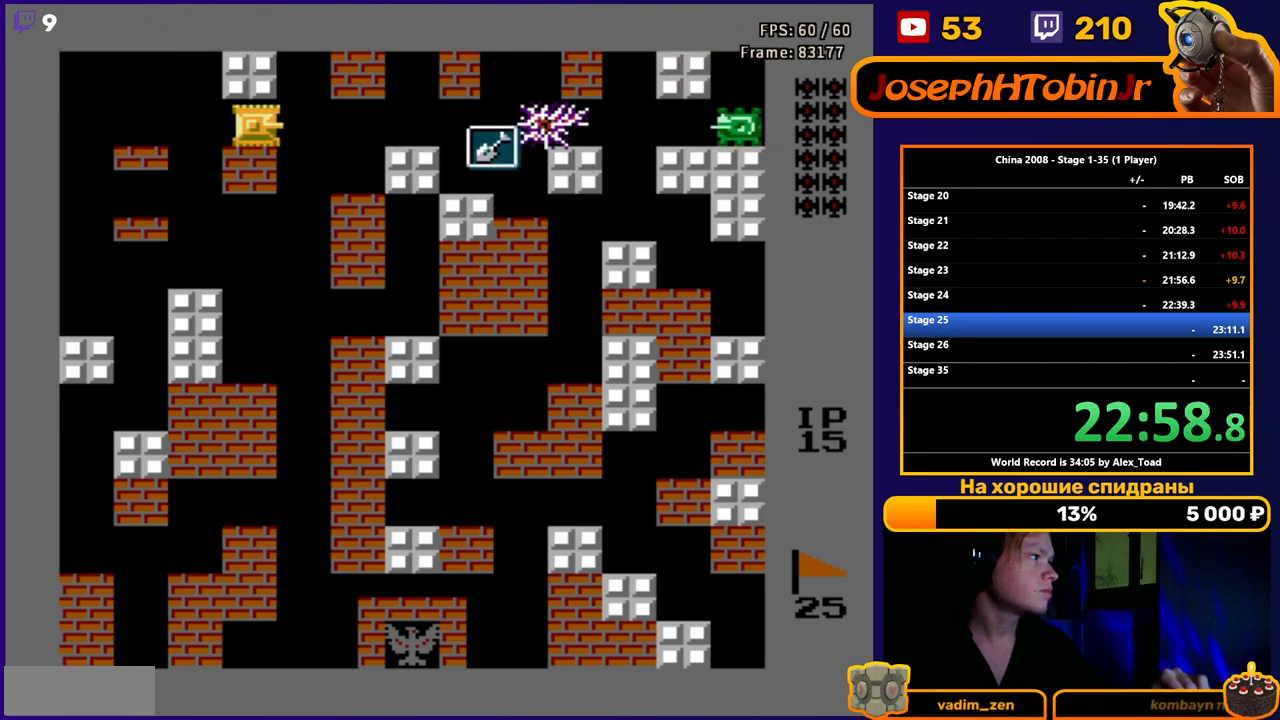
{"buttons": ["DPAD_RIGHT"], "events": [[33, "B", "down"], [83, "B", "up"], [150, "B", "down"], [217, "B", "up"], [283, "B", "down"], [367, "B", "up"], [383, "DPAD_RIGHT", "down"], [417, "B", "down"], [484, "B", "up"]]}
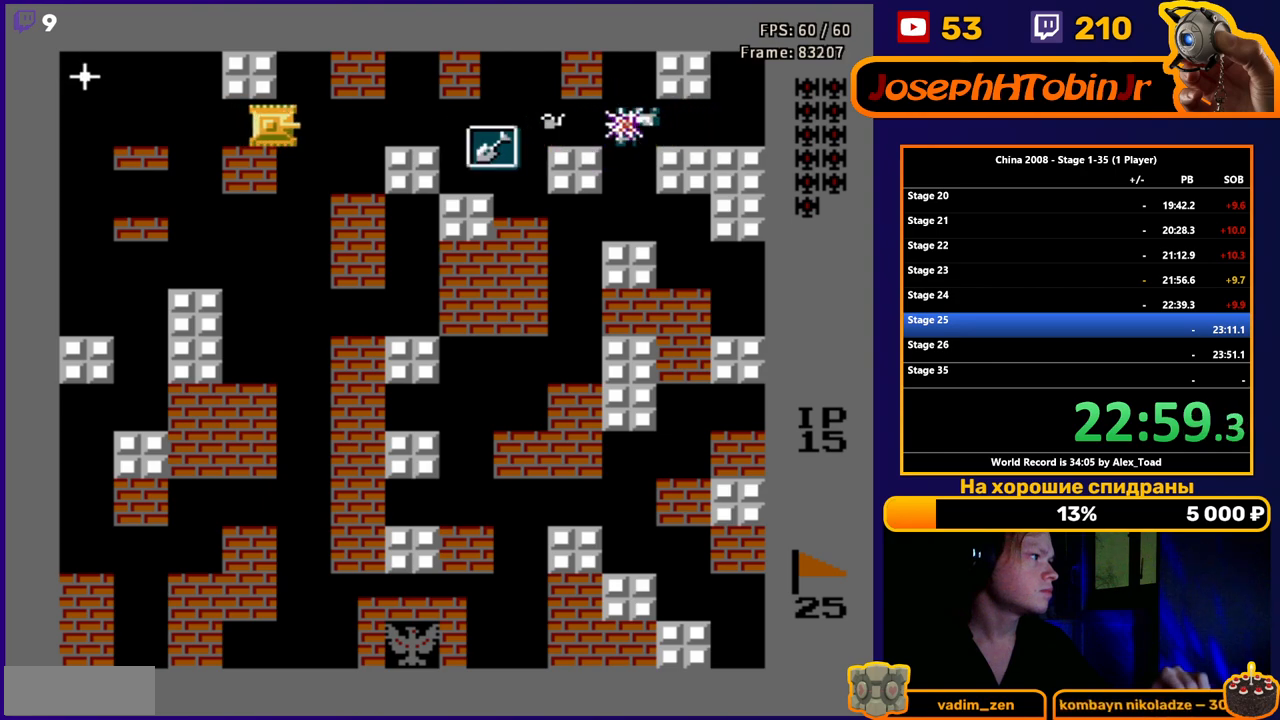
{"buttons": ["DPAD_LEFT"], "events": [[50, "B", "down"], [50, "DPAD_RIGHT", "up"], [134, "B", "up"], [200, "B", "down"], [251, "B", "up"], [484, "DPAD_LEFT", "down"]]}
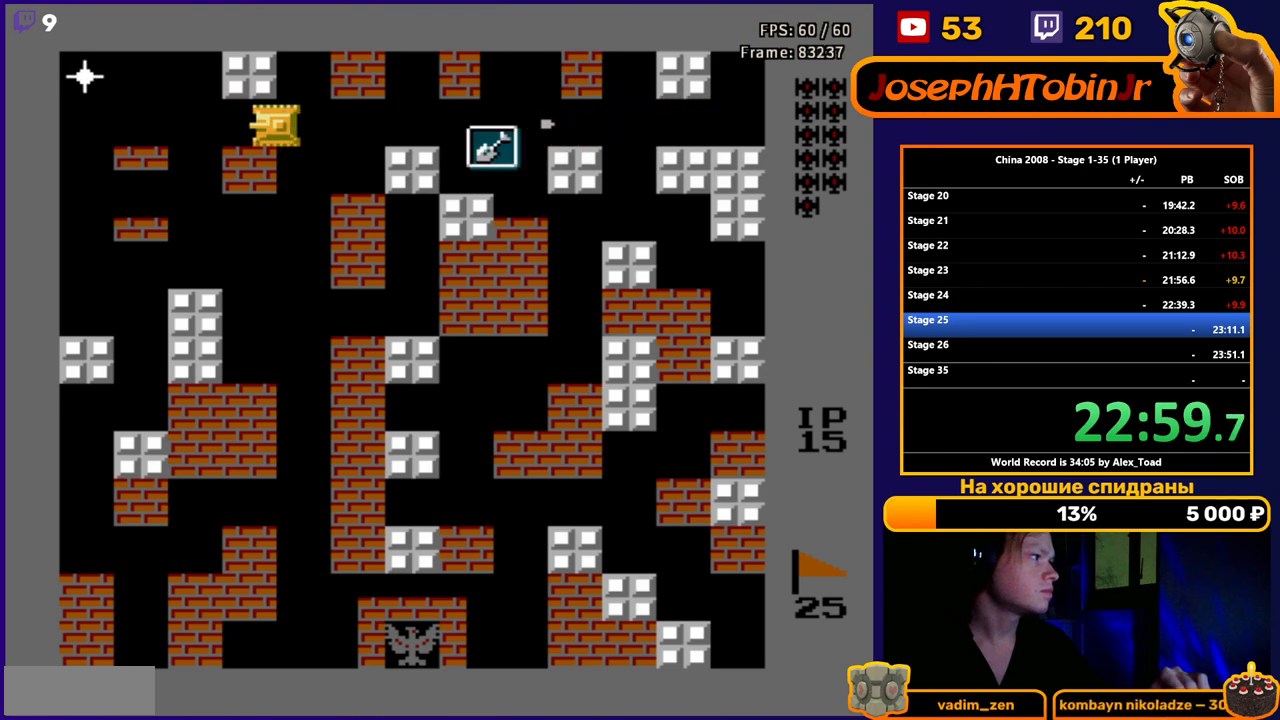
{"buttons": ["DPAD_LEFT"], "events": [[150, "B", "down"], [217, "B", "up"], [283, "B", "down"], [333, "B", "up"], [417, "B", "down"], [484, "B", "up"]]}
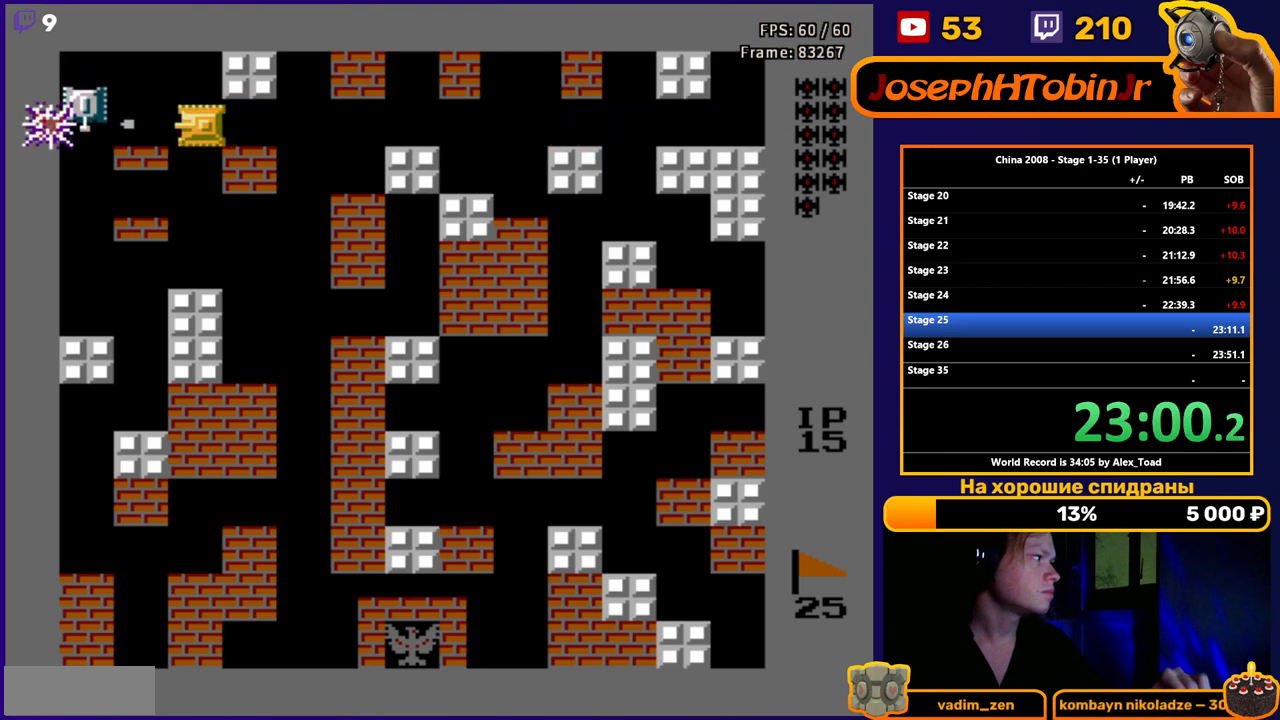
{"buttons": ["DPAD_UP", "DPAD_RIGHT"], "events": [[50, "B", "down"], [100, "B", "up"], [167, "B", "down"], [200, "B", "up"], [234, "B", "down"], [301, "B", "up"], [334, "DPAD_LEFT", "up"], [351, "DPAD_UP", "down"], [501, "DPAD_RIGHT", "down"]]}
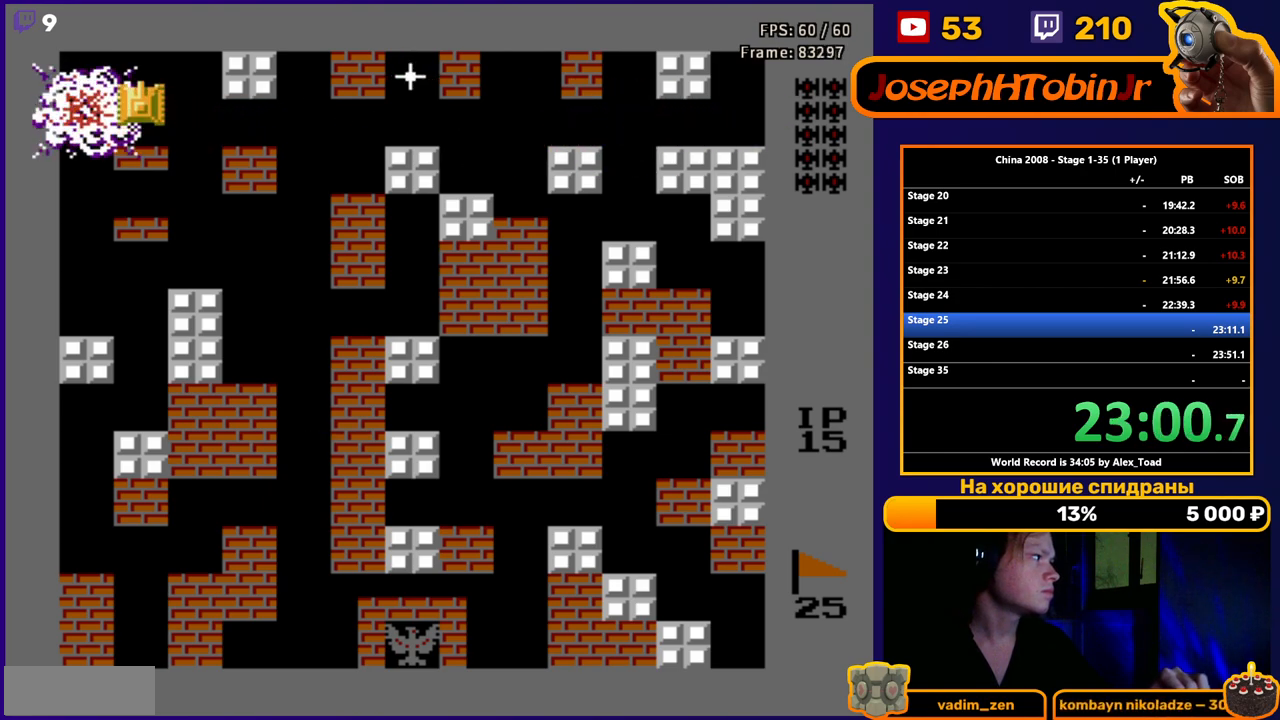
{"buttons": ["DPAD_RIGHT"], "events": [[33, "B", "down"], [50, "DPAD_UP", "up"], [100, "B", "up"], [167, "B", "down"], [217, "B", "up"], [283, "B", "down"], [333, "B", "up"], [417, "B", "down"], [484, "B", "up"]]}
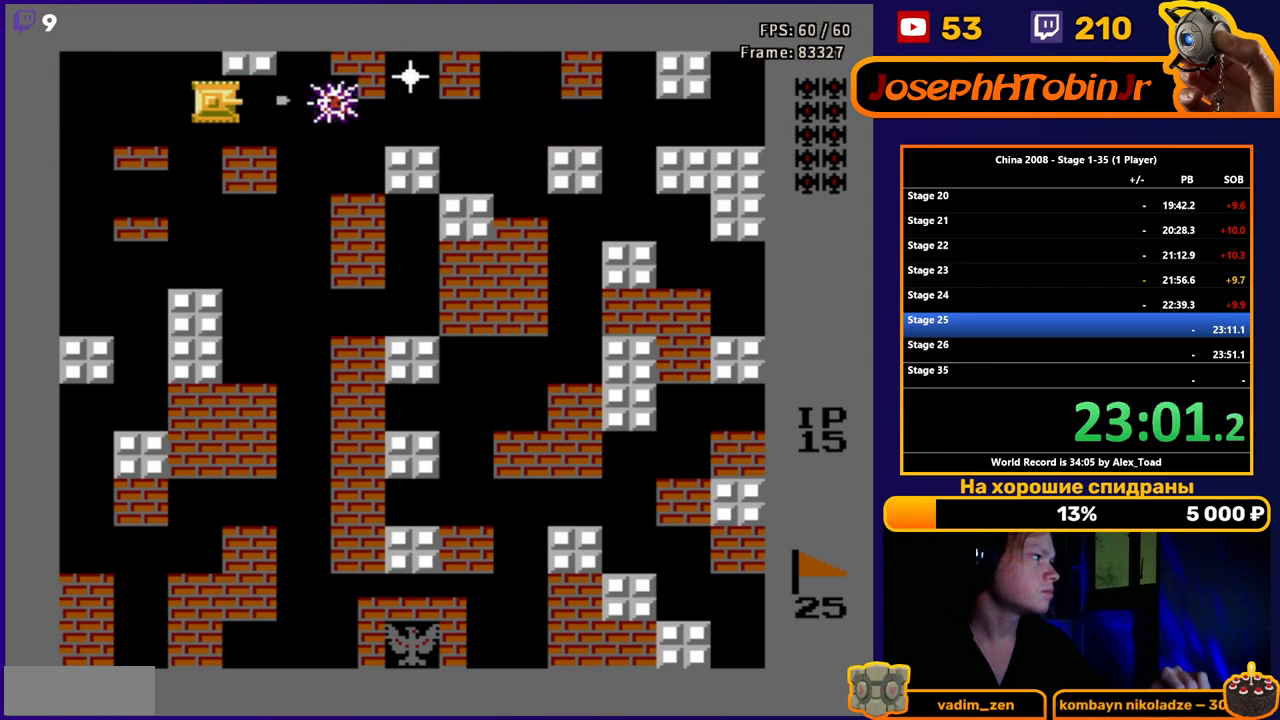
{"buttons": ["DPAD_RIGHT"], "events": [[50, "B", "down"], [100, "B", "up"], [184, "B", "down"], [234, "B", "up"], [301, "B", "down"], [367, "B", "up"], [451, "B", "down"], [501, "B", "up"]]}
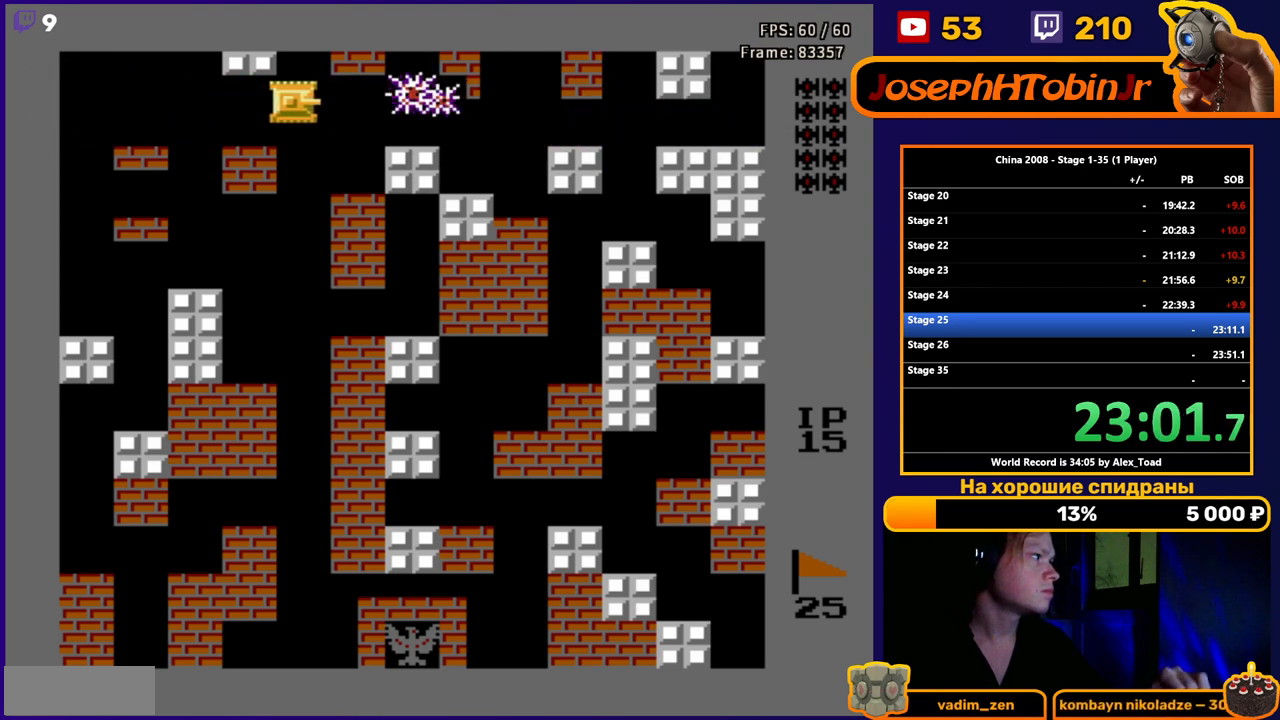
{"buttons": ["B", "DPAD_RIGHT"], "events": [[83, "B", "down"], [150, "B", "up"], [217, "B", "down"], [283, "B", "up"], [350, "B", "down"], [400, "B", "up"], [484, "B", "down"]]}
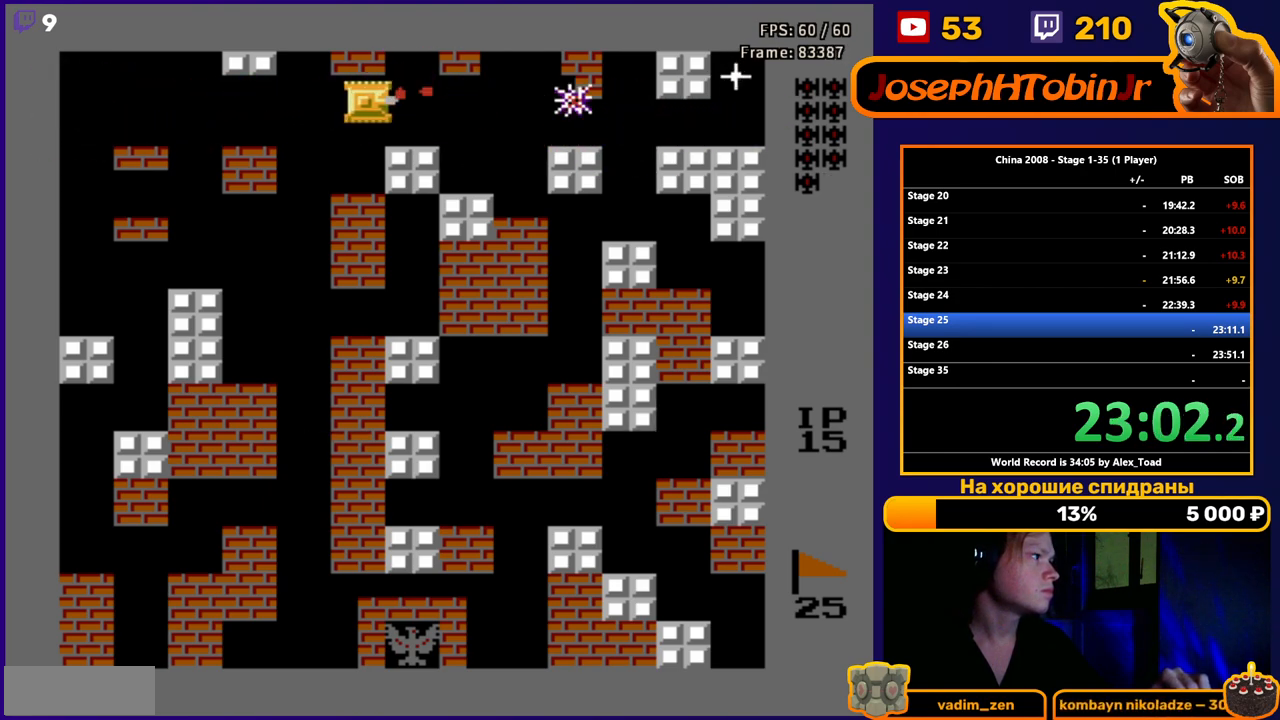
{"buttons": ["B", "DPAD_RIGHT"], "events": [[50, "B", "up"], [117, "B", "down"], [167, "B", "up"], [251, "B", "down"], [301, "B", "up"], [367, "B", "down"], [417, "B", "up"], [484, "B", "down"]]}
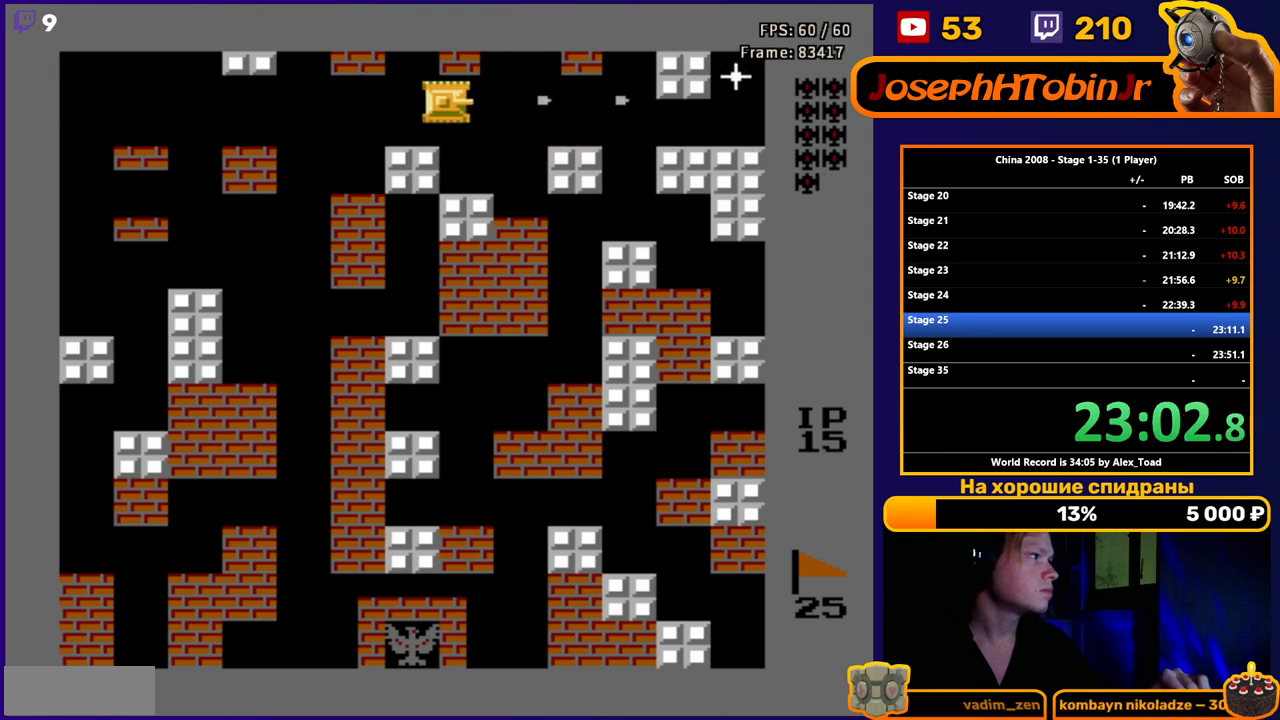
{"buttons": ["B"], "events": [[33, "B", "up"], [83, "B", "down"], [167, "B", "up"], [217, "B", "down"], [233, "DPAD_RIGHT", "up"], [283, "B", "up"], [333, "B", "down"], [400, "B", "up"], [450, "B", "down"]]}
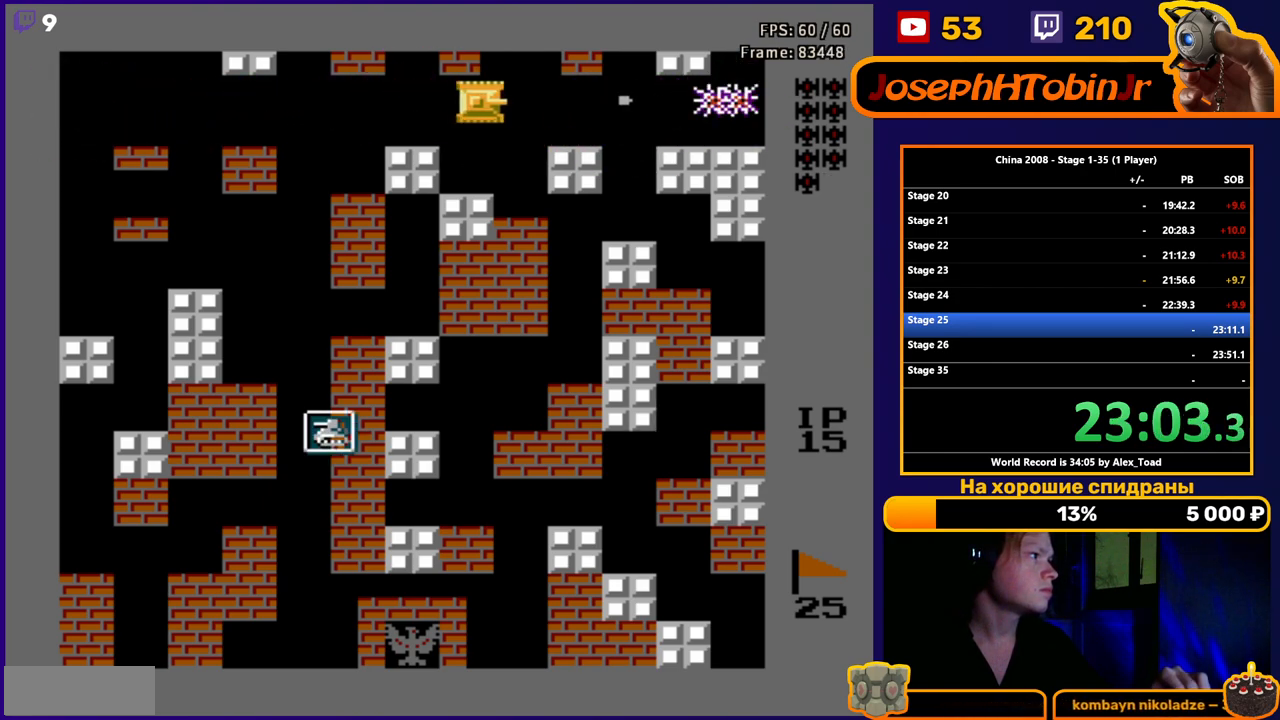
{"buttons": ["DPAD_LEFT"], "events": [[17, "B", "up"], [84, "B", "down"], [117, "DPAD_LEFT", "down"], [134, "B", "up"]]}
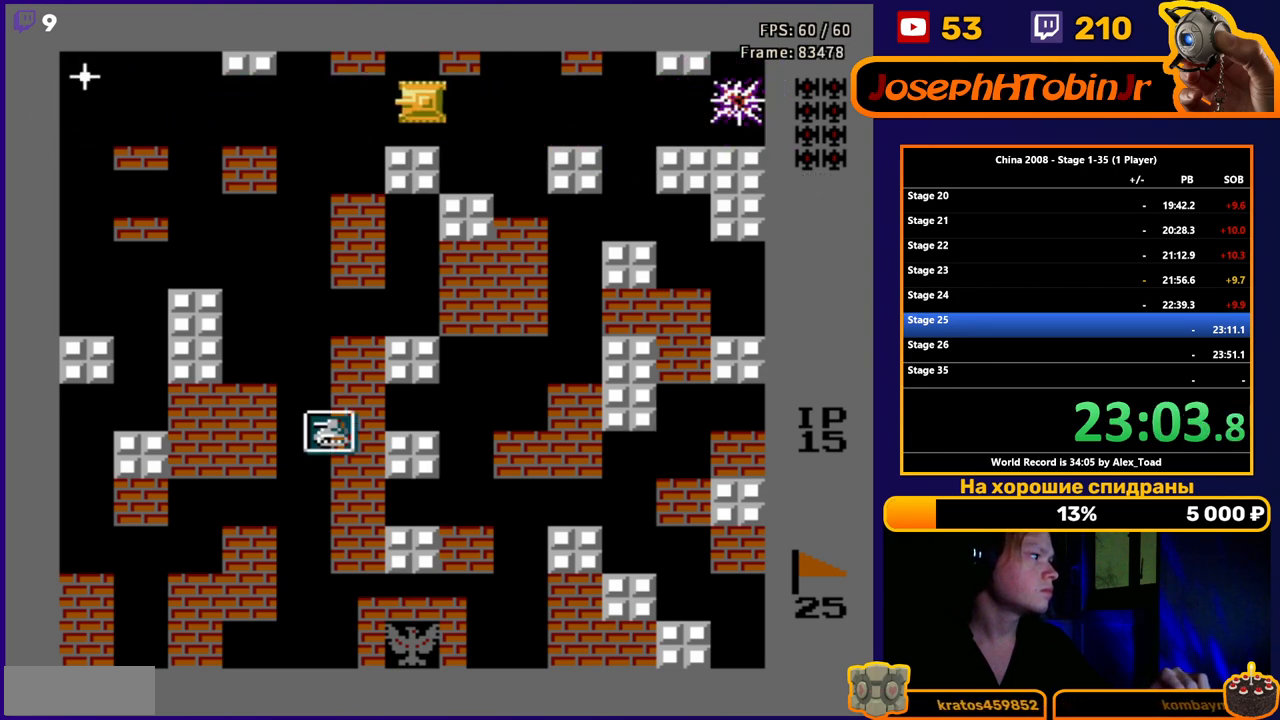
{"buttons": ["DPAD_LEFT"], "events": [[317, "B", "down"], [400, "B", "up"], [450, "B", "down"], [500, "B", "up"]]}
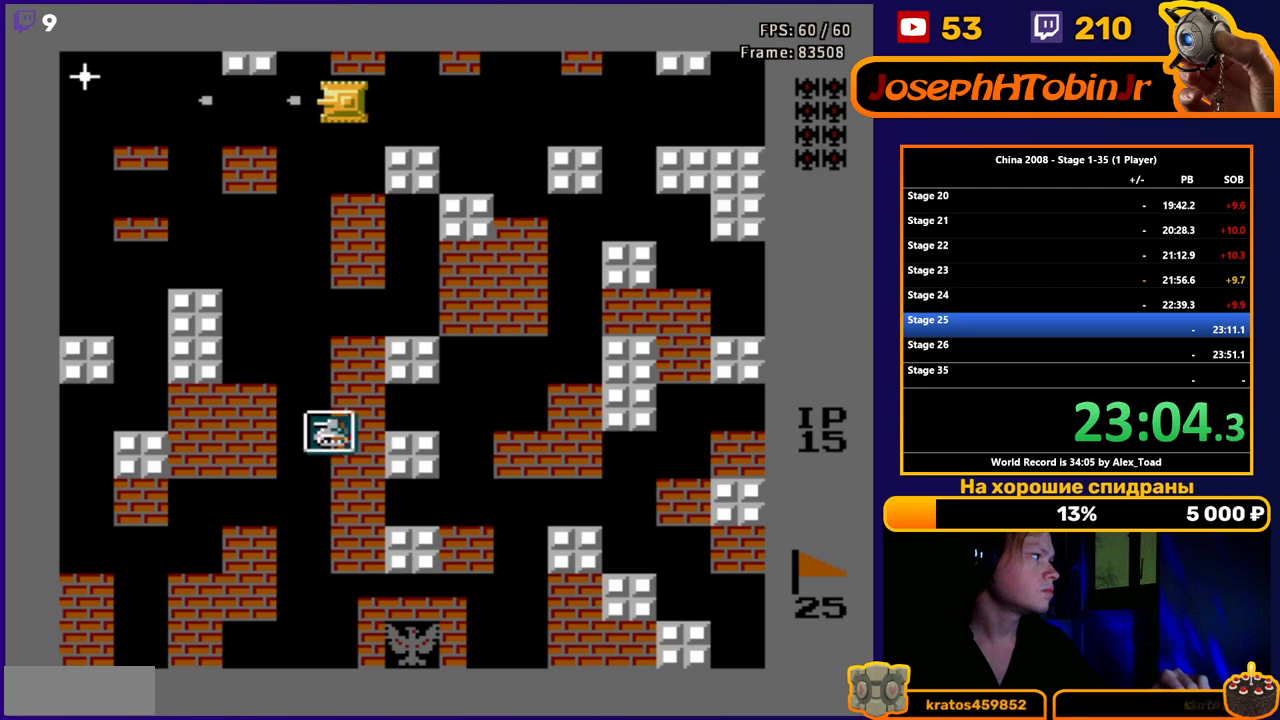
{"buttons": ["DPAD_LEFT"], "events": [[84, "B", "down"], [150, "B", "up"], [167, "DPAD_LEFT", "up"], [217, "B", "down"], [284, "B", "up"], [467, "DPAD_LEFT", "down"]]}
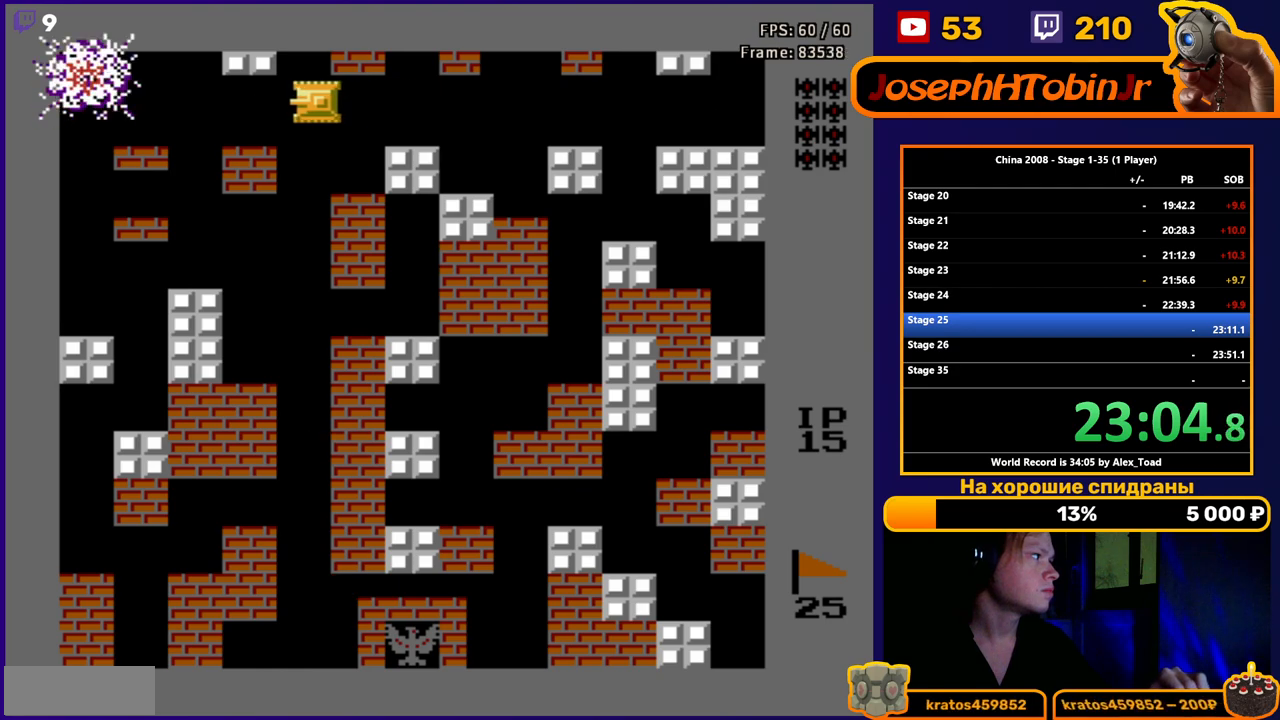
{"buttons": ["DPAD_LEFT"], "events": []}
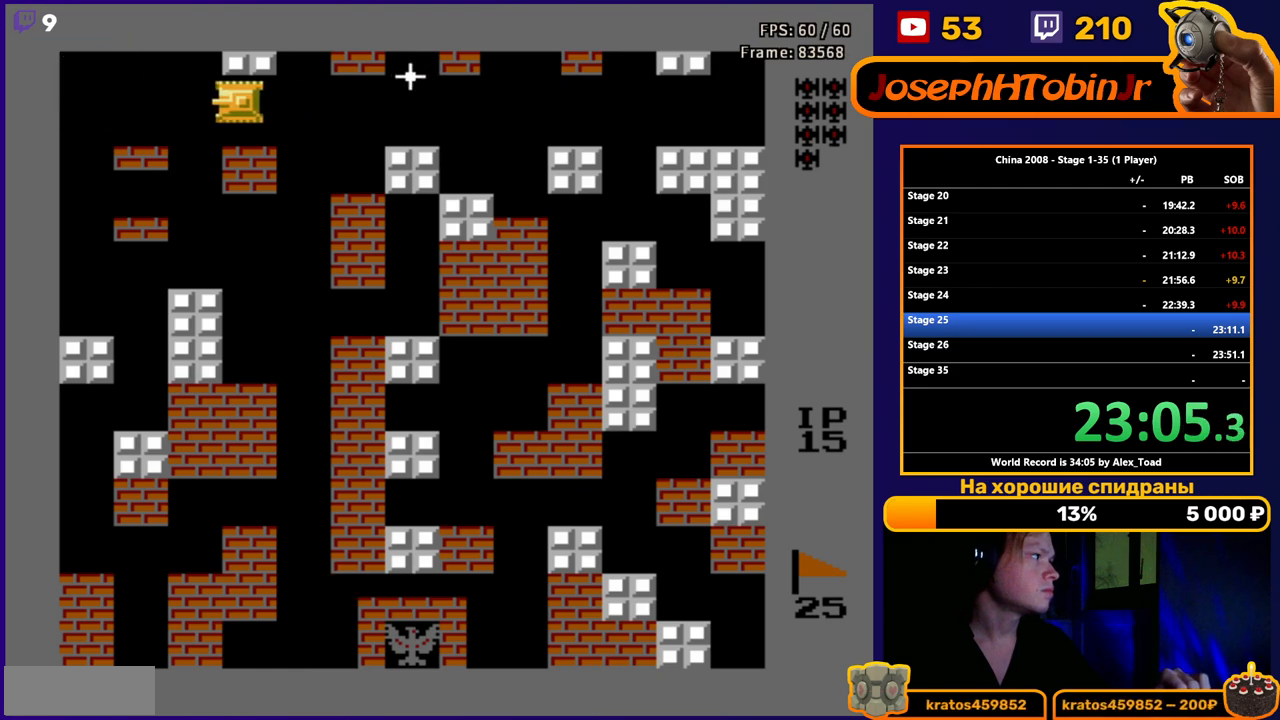
{"buttons": [], "events": [[251, "DPAD_LEFT", "up"], [284, "DPAD_RIGHT", "down"], [434, "DPAD_RIGHT", "up"]]}
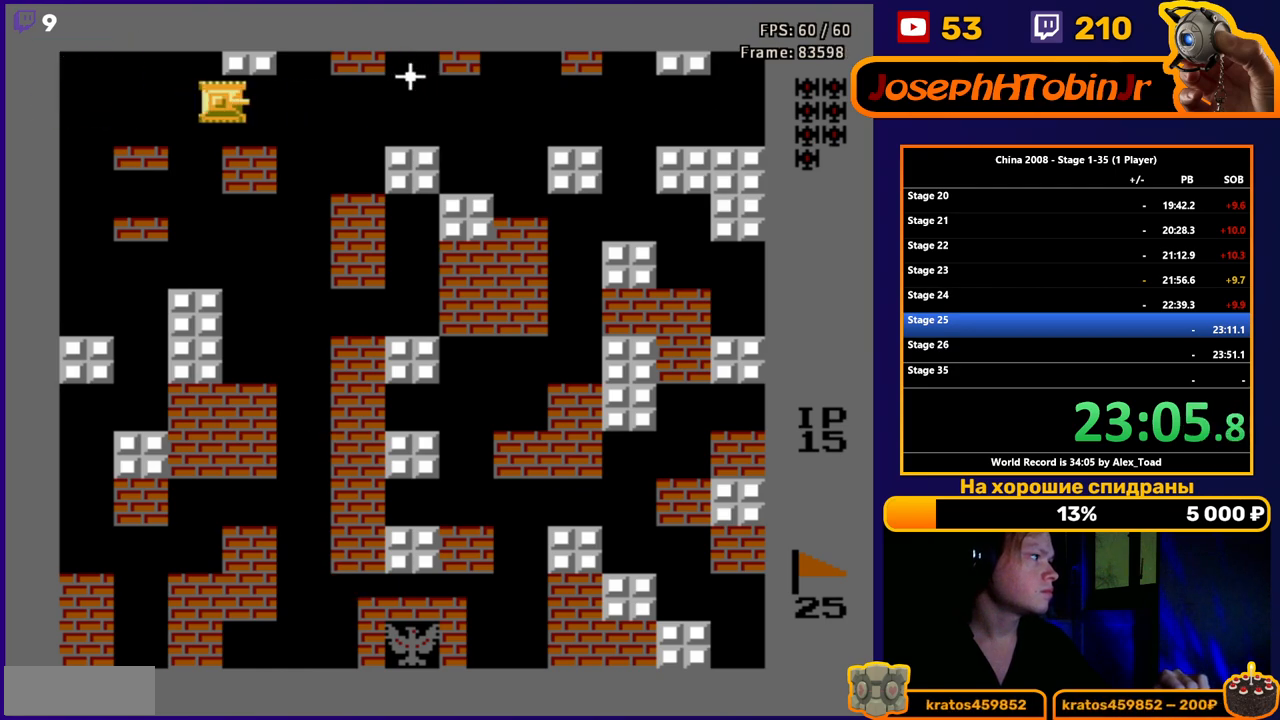
{"buttons": ["DPAD_RIGHT"], "events": [[33, "B", "down"], [100, "B", "up"], [167, "B", "down"], [233, "B", "up"], [283, "B", "down"], [384, "B", "up"], [467, "DPAD_RIGHT", "down"]]}
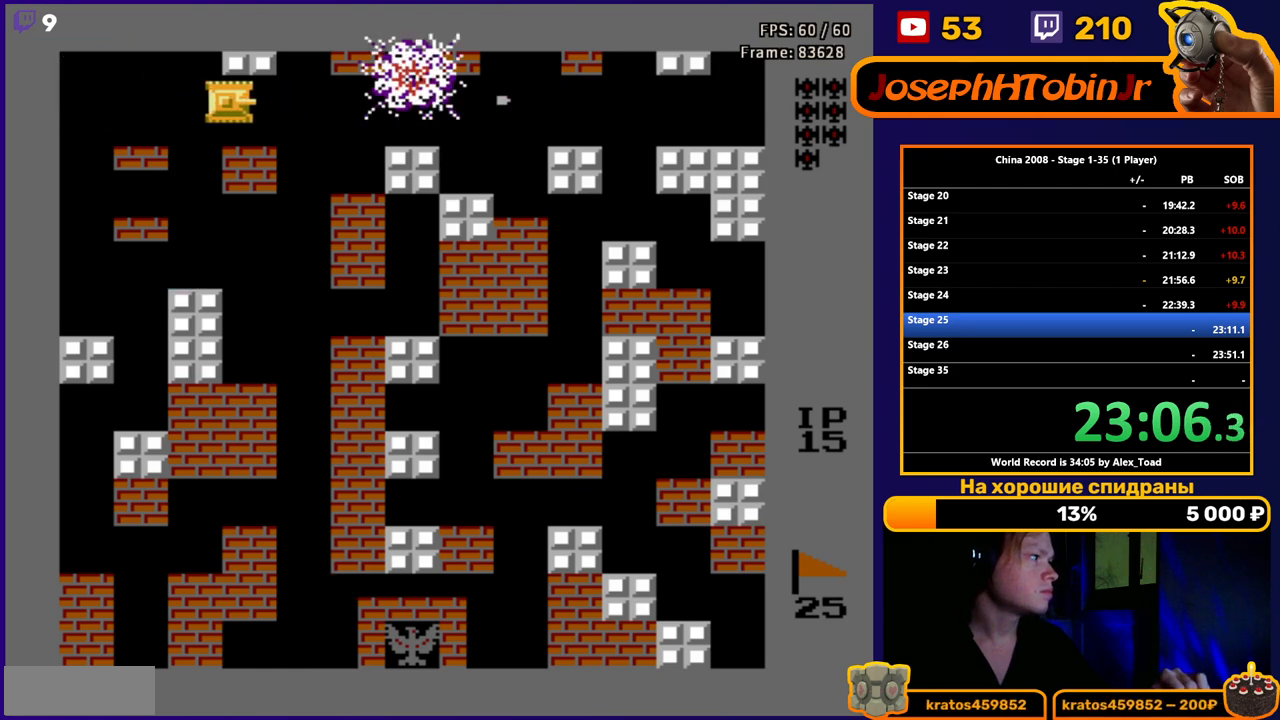
{"buttons": [], "events": [[417, "DPAD_RIGHT", "up"]]}
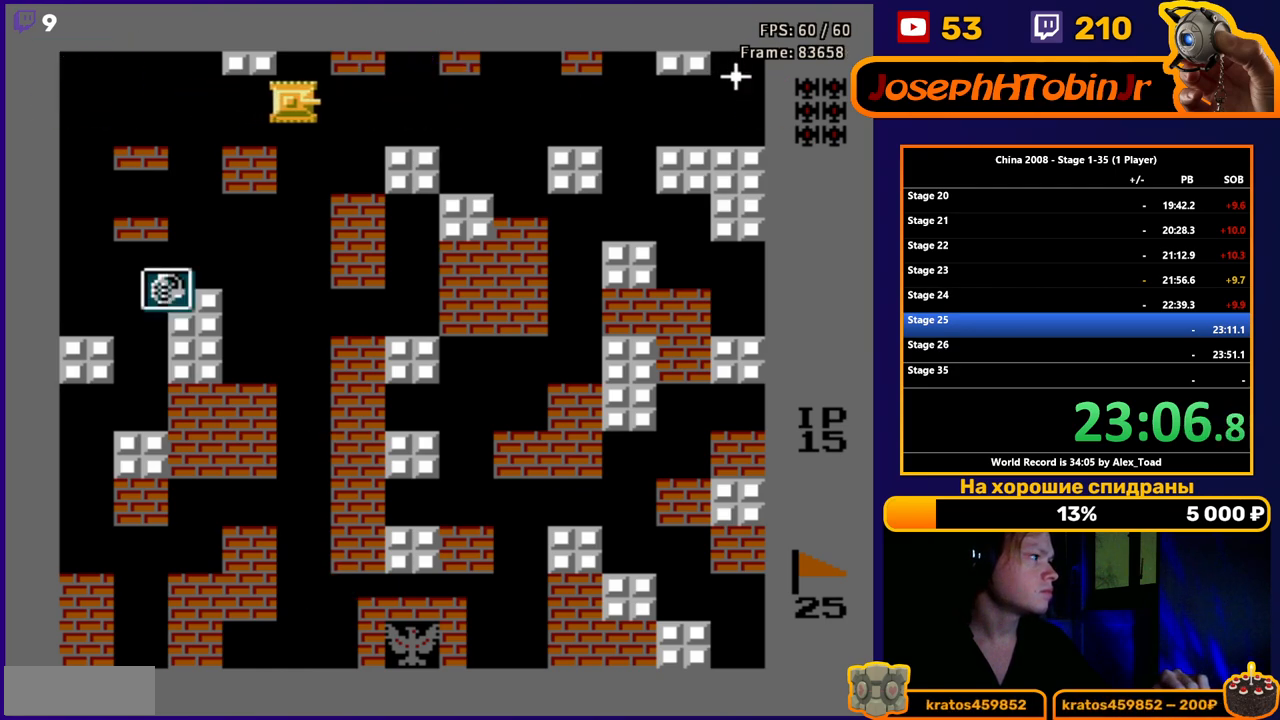
{"buttons": ["B", "DPAD_RIGHT"], "events": [[67, "DPAD_LEFT", "down"], [117, "DPAD_LEFT", "up"], [233, "DPAD_RIGHT", "down"], [333, "B", "down"], [417, "B", "up"], [500, "B", "down"]]}
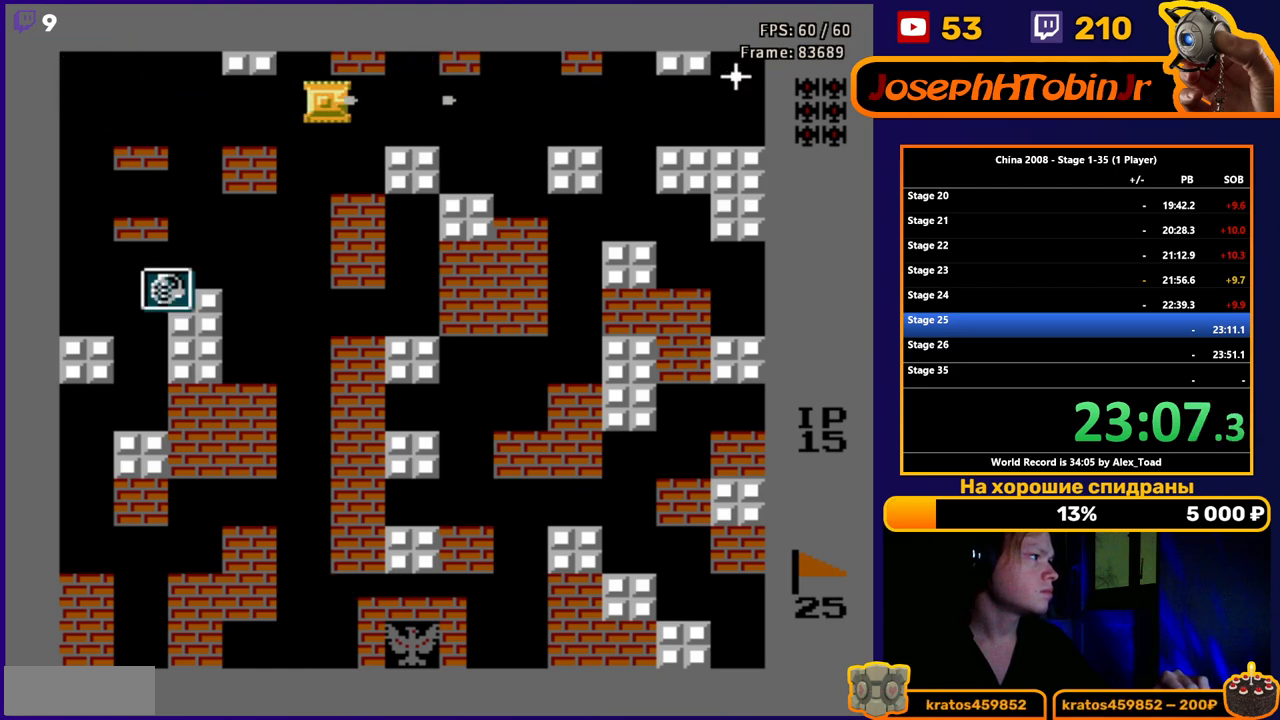
{"buttons": [], "events": [[67, "B", "up"], [117, "B", "down"], [200, "B", "up"], [251, "B", "down"], [367, "B", "up"], [451, "DPAD_RIGHT", "up"]]}
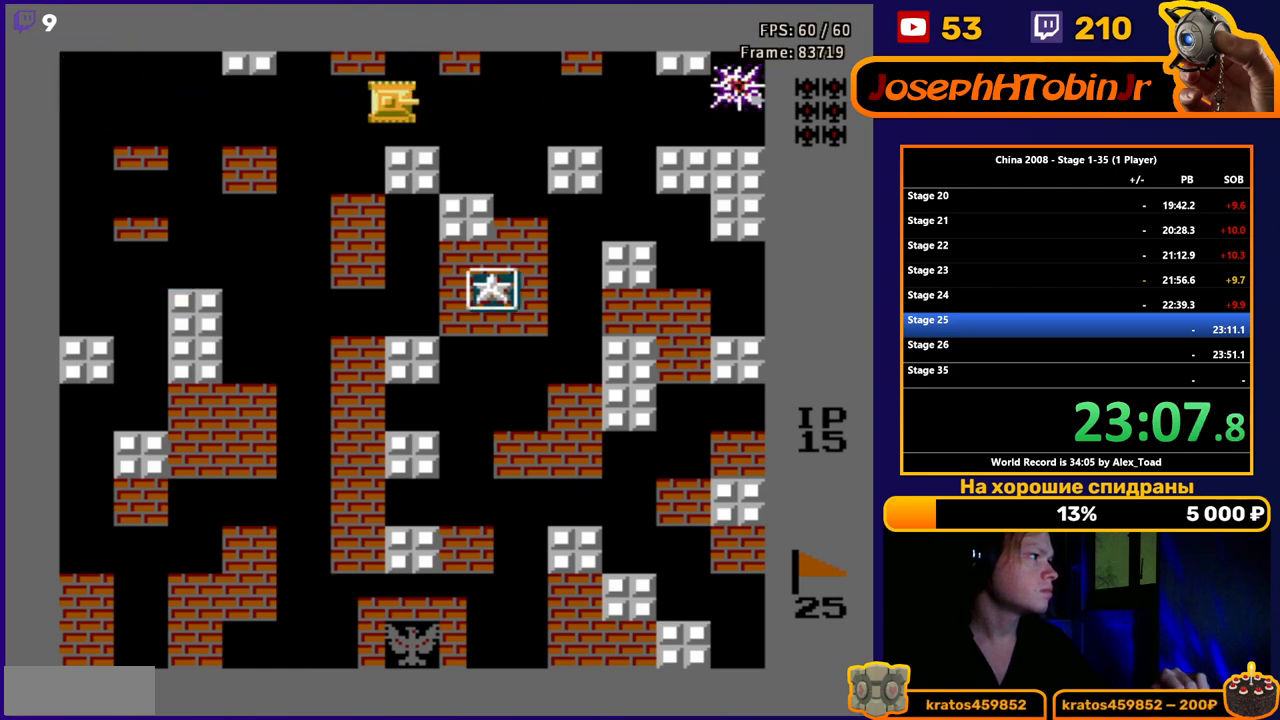
{"buttons": [], "events": [[167, "DPAD_LEFT", "down"], [333, "DPAD_LEFT", "up"]]}
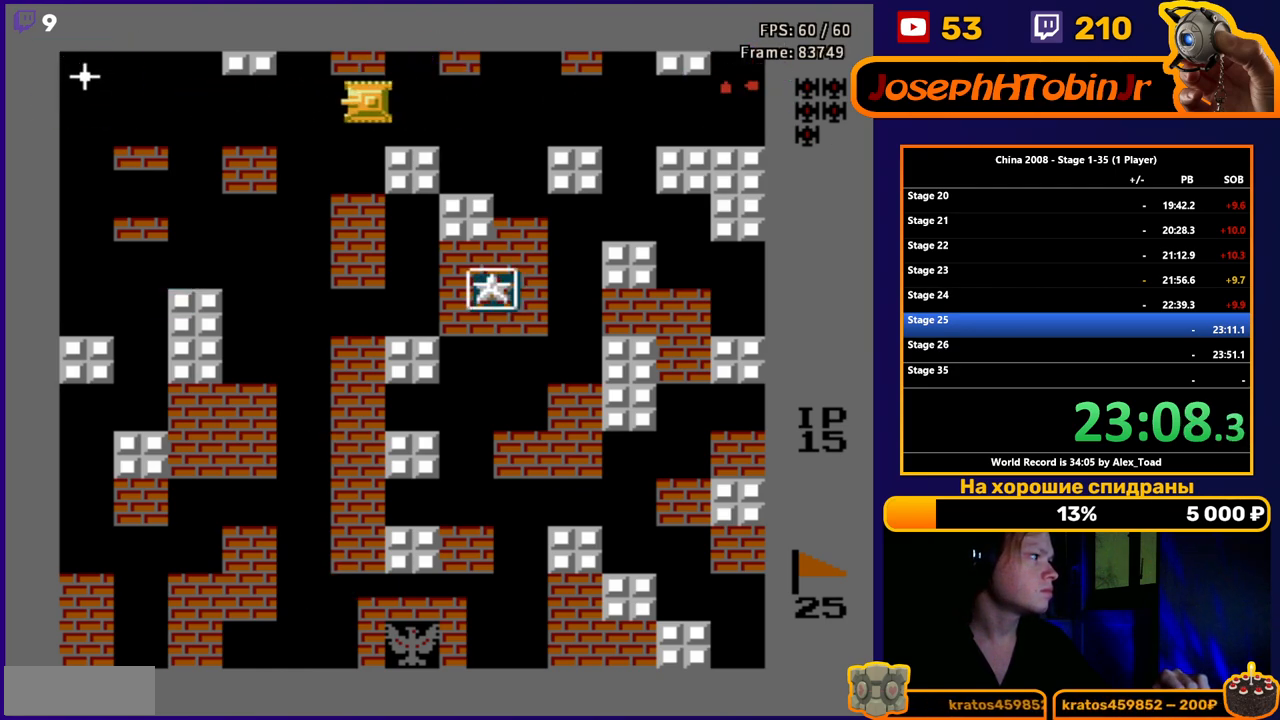
{"buttons": ["B", "DPAD_LEFT"], "events": [[267, "DPAD_LEFT", "down"], [501, "B", "down"]]}